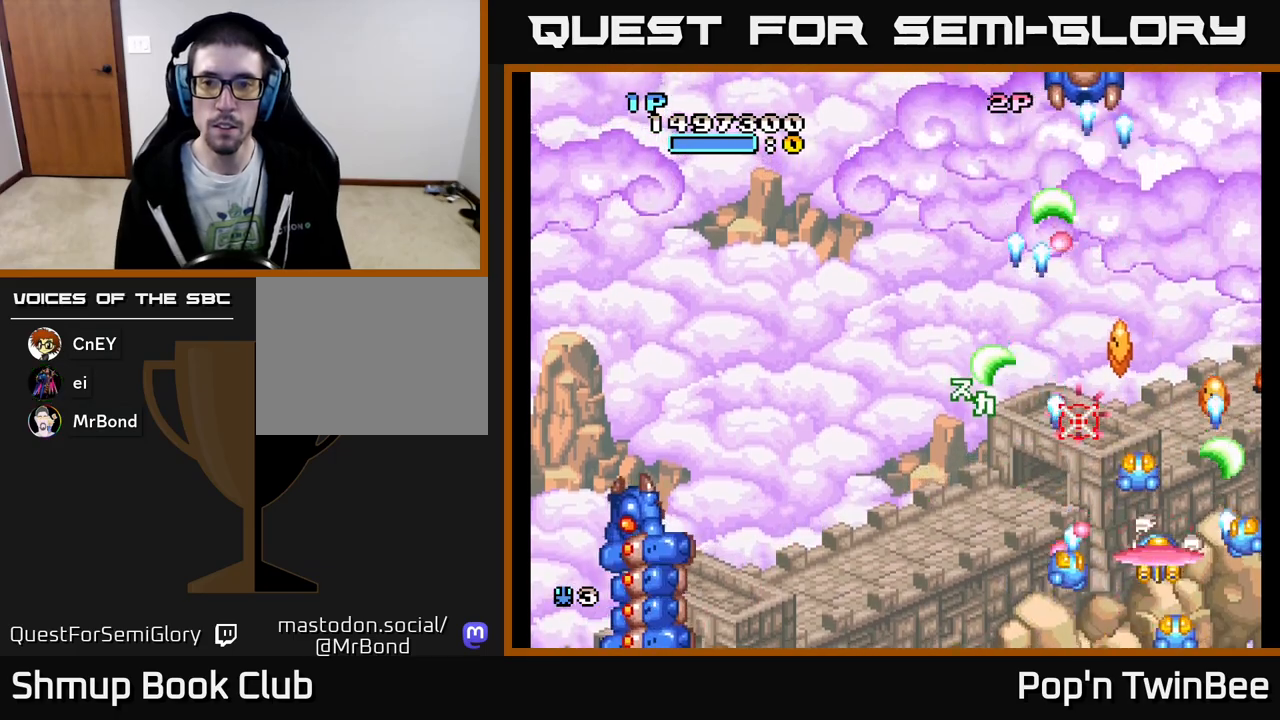
Gameplay with a controller (Xbox layout); each line is a JSON object with the inputs held at the frame after it. "events" lists button and stick changes between this image and that frame as [ms after this image, input, new state], when the widget could be followed in between. Not read: left_stick right_stick.
{"buttons": ["A"], "events": [[17, "X", "down"], [133, "X", "up"], [150, "DPAD_LEFT", "down"], [217, "X", "down"], [300, "DPAD_LEFT", "up"], [317, "X", "up"], [367, "DPAD_DOWN", "down"], [400, "X", "down"], [483, "DPAD_DOWN", "up"], [500, "X", "up"]]}
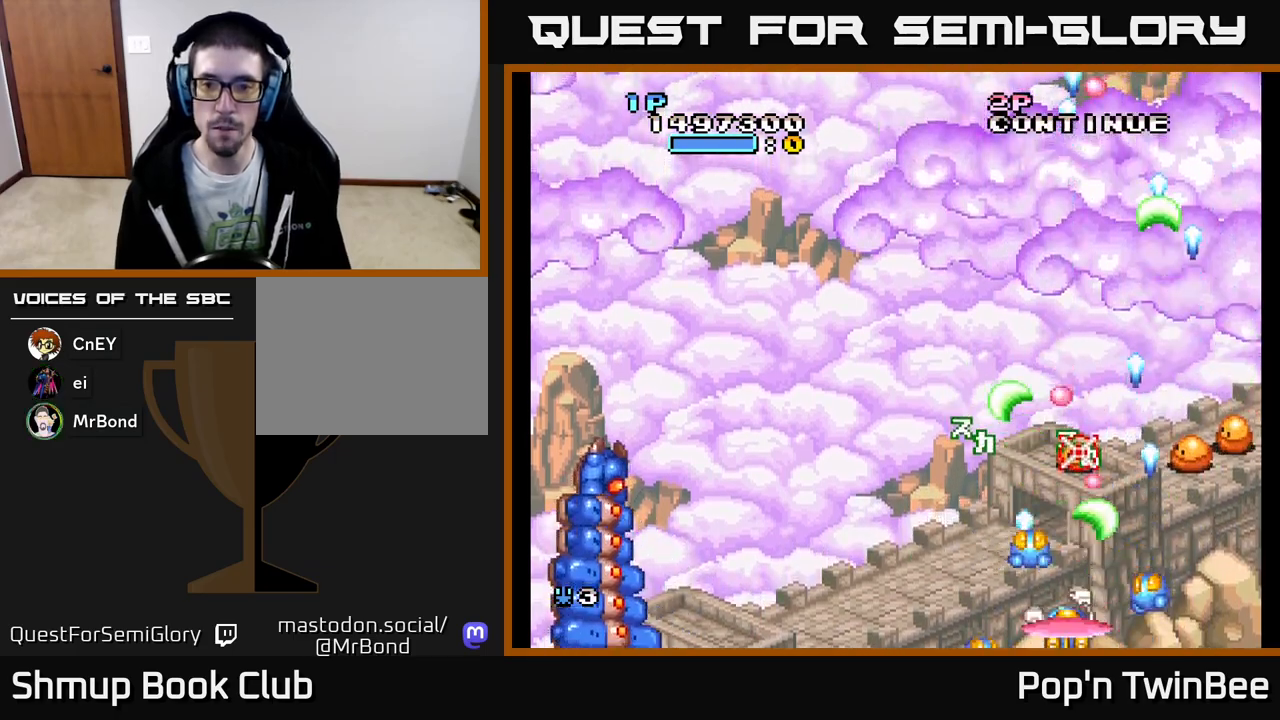
{"buttons": ["A", "X"], "events": [[83, "X", "down"], [100, "DPAD_RIGHT", "down"], [200, "X", "up"], [233, "DPAD_RIGHT", "up"], [267, "X", "down"], [367, "DPAD_RIGHT", "down"], [367, "X", "up"], [433, "DPAD_RIGHT", "up"], [450, "X", "down"]]}
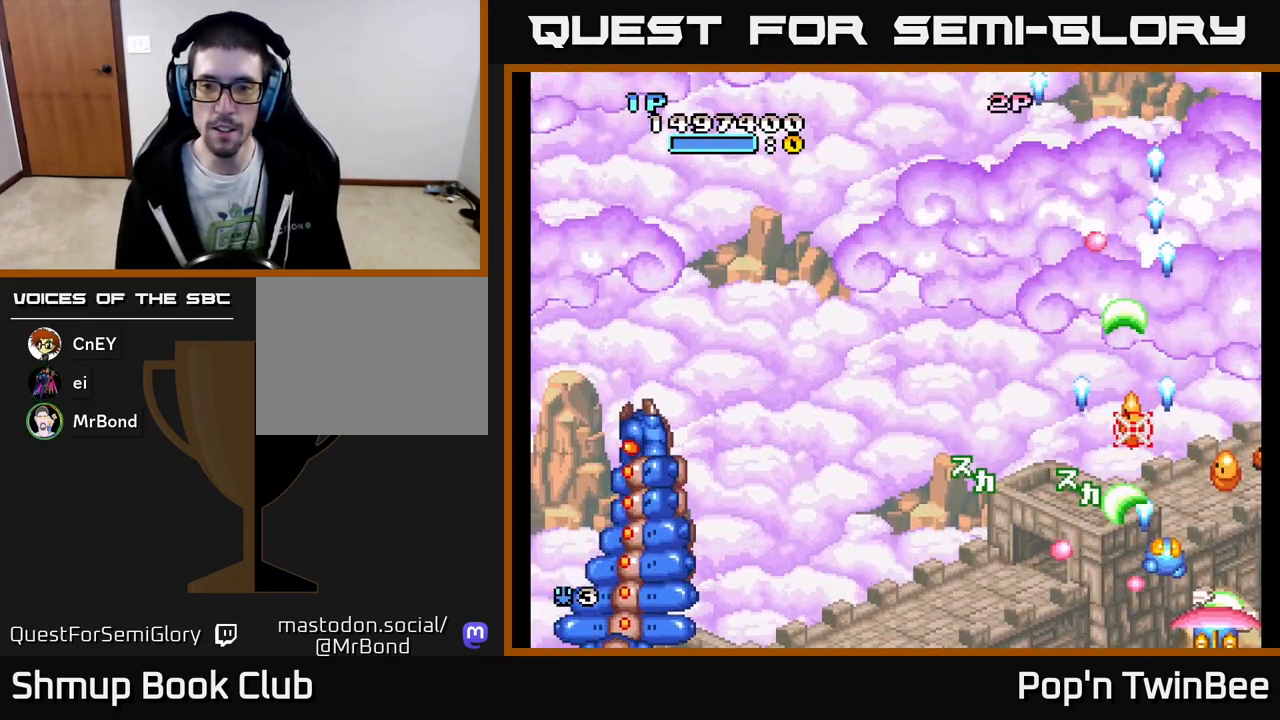
{"buttons": ["A", "X"], "events": [[50, "X", "up"], [150, "X", "down"], [250, "X", "up"], [333, "X", "down"], [417, "X", "up"], [500, "X", "down"]]}
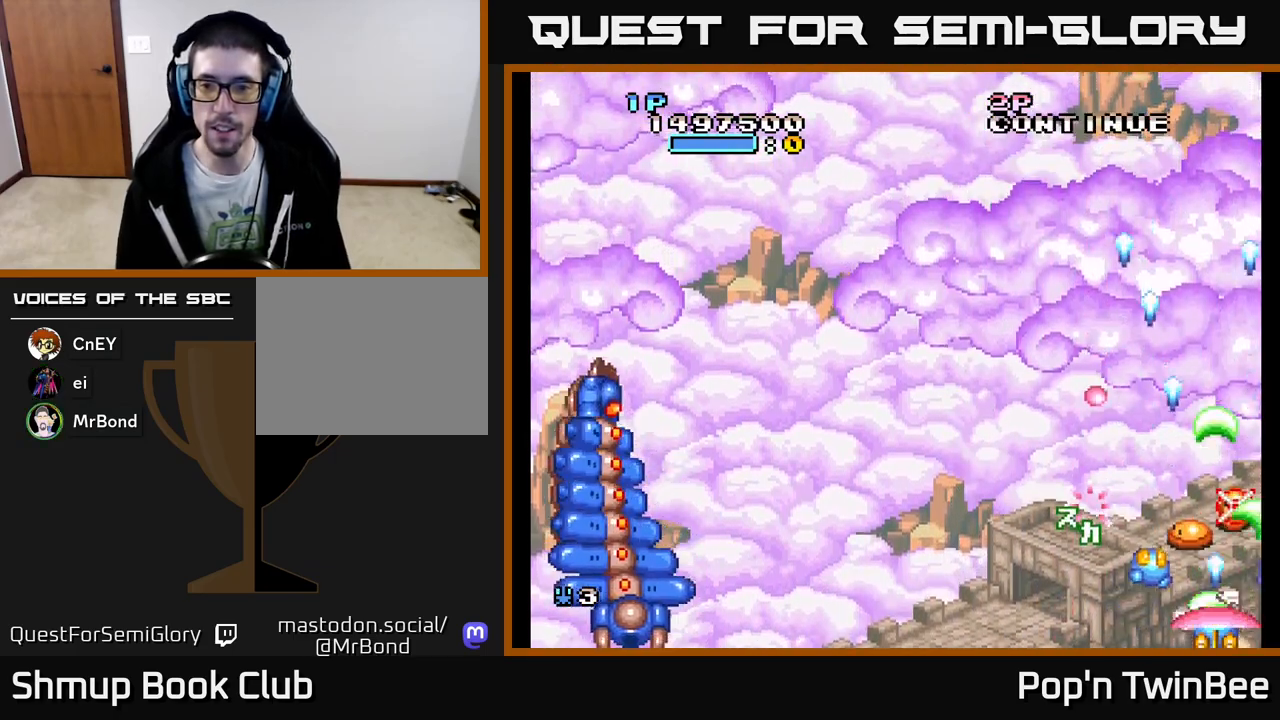
{"buttons": ["A", "DPAD_LEFT"], "events": [[83, "X", "up"], [167, "X", "down"], [267, "X", "up"], [350, "X", "down"], [450, "X", "up"], [500, "DPAD_LEFT", "down"]]}
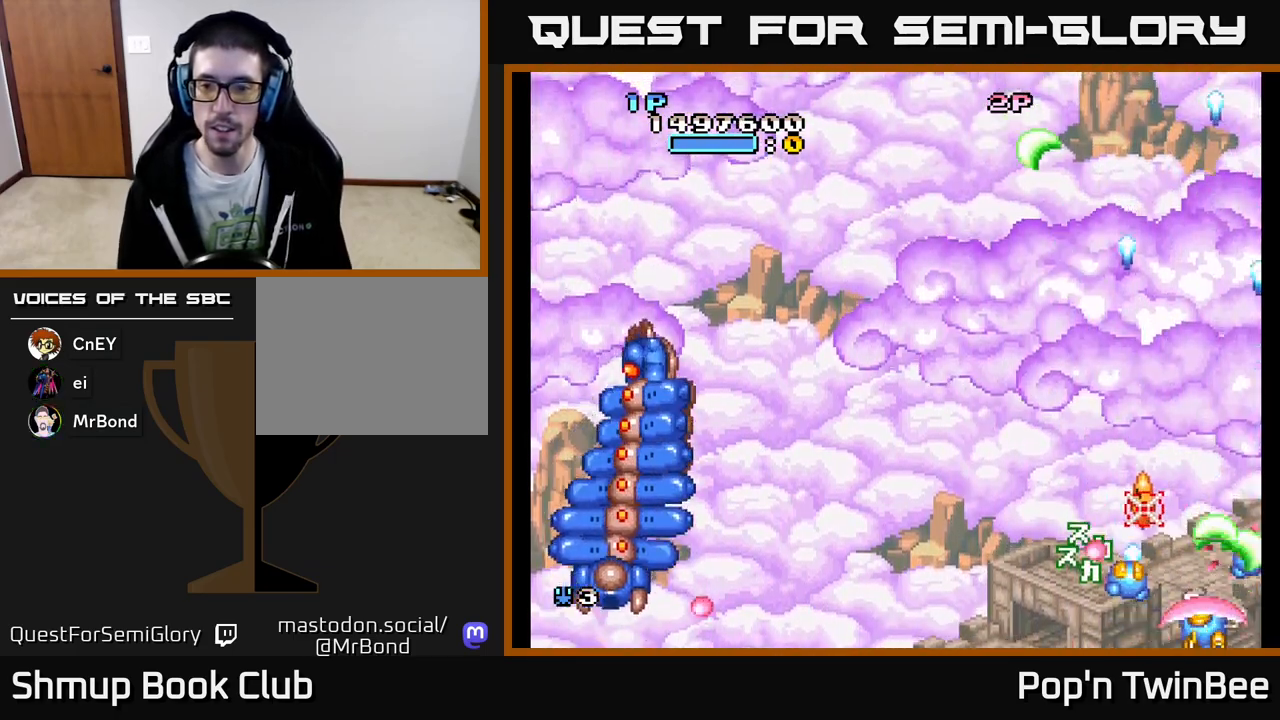
{"buttons": ["A", "DPAD_UP"], "events": [[33, "X", "down"], [100, "DPAD_LEFT", "up"], [133, "DPAD_RIGHT", "down"], [133, "X", "up"], [167, "DPAD_UP", "down"], [183, "DPAD_RIGHT", "up"], [233, "X", "down"], [250, "DPAD_LEFT", "down"], [300, "DPAD_UP", "up"], [300, "X", "up"], [433, "DPAD_LEFT", "up"], [467, "DPAD_UP", "down"]]}
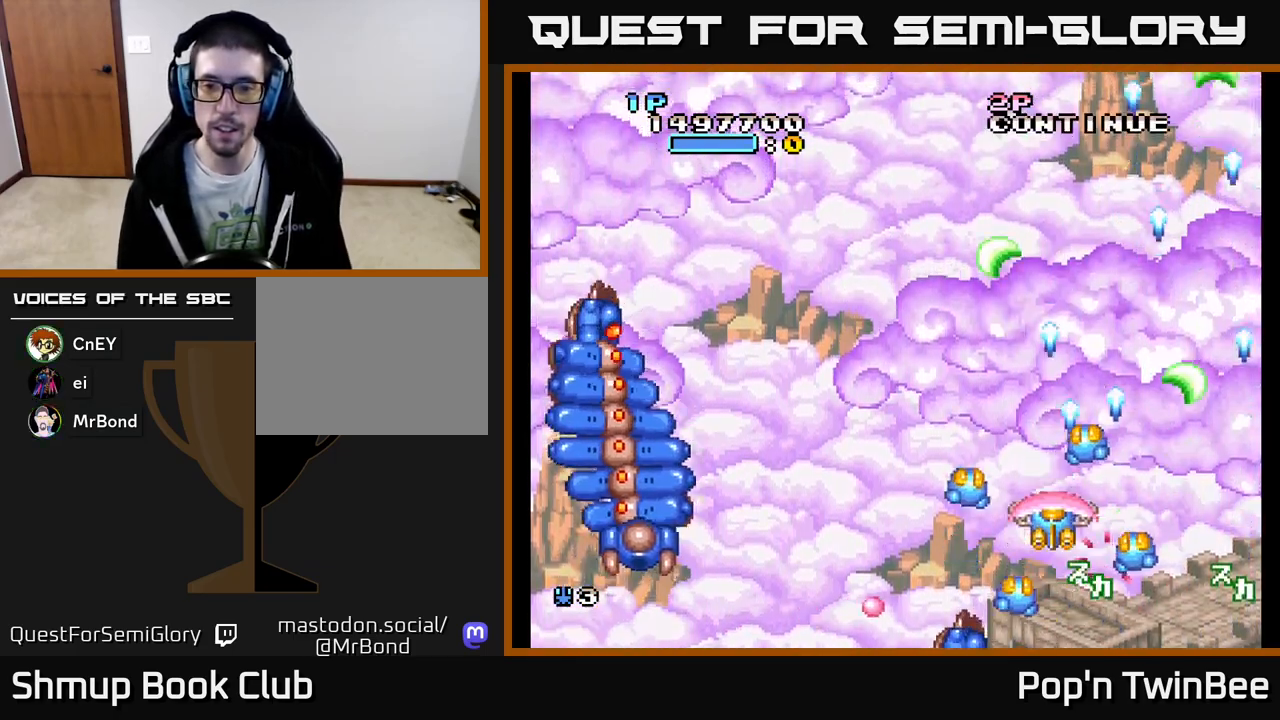
{"buttons": ["A", "DPAD_RIGHT"]}
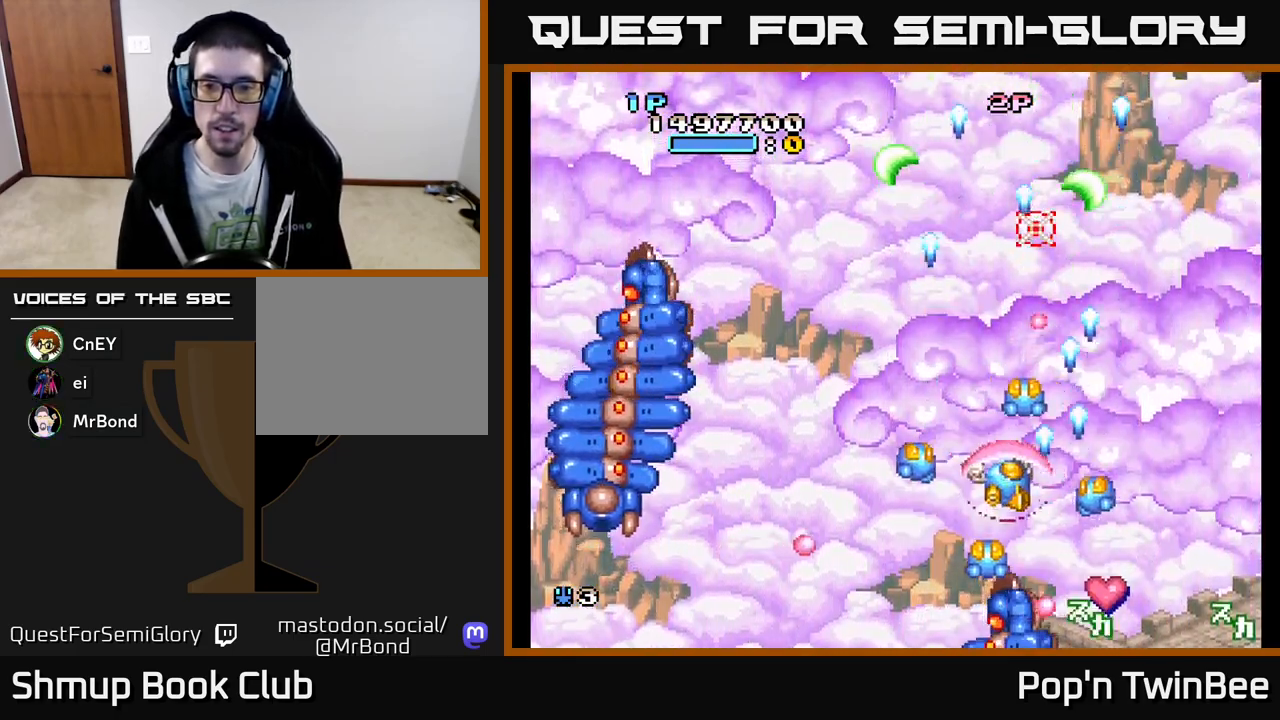
{"buttons": ["A", "DPAD_DOWN"], "events": [[133, "DPAD_RIGHT", "up"], [250, "DPAD_DOWN", "down"]]}
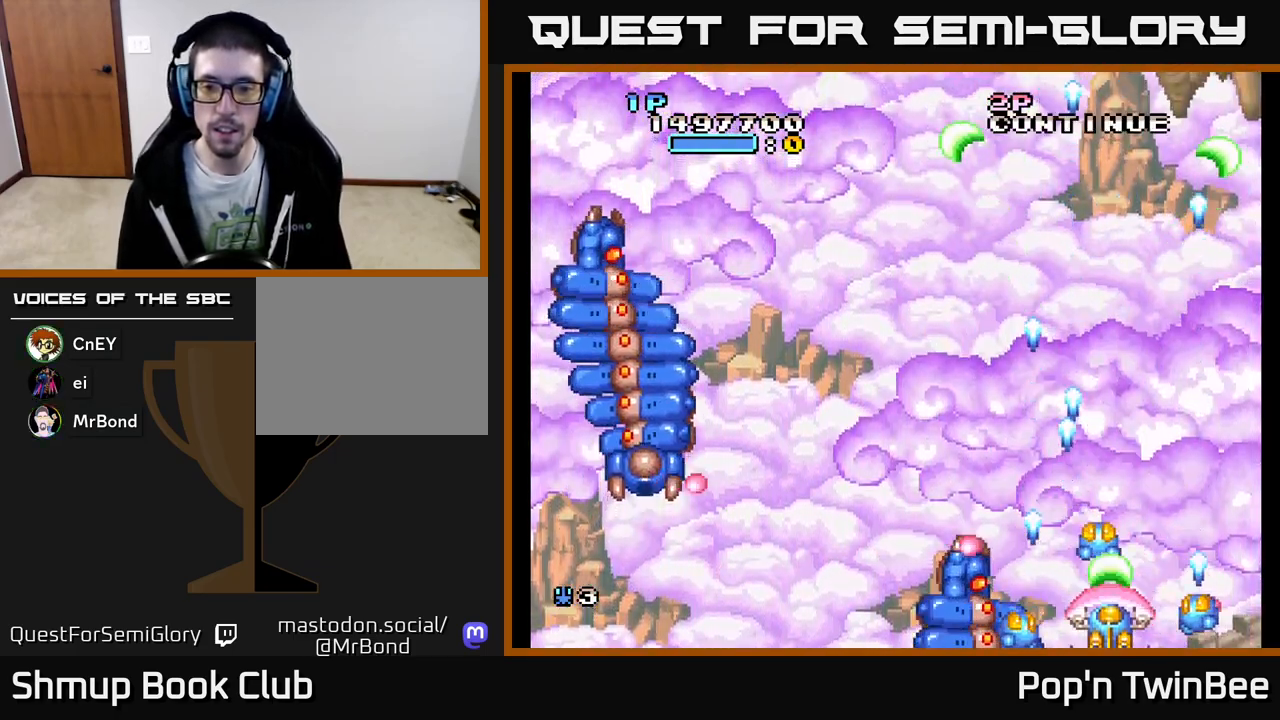
{"buttons": ["A", "DPAD_UP"], "events": [[33, "DPAD_DOWN", "up"], [50, "DPAD_UP", "down"]]}
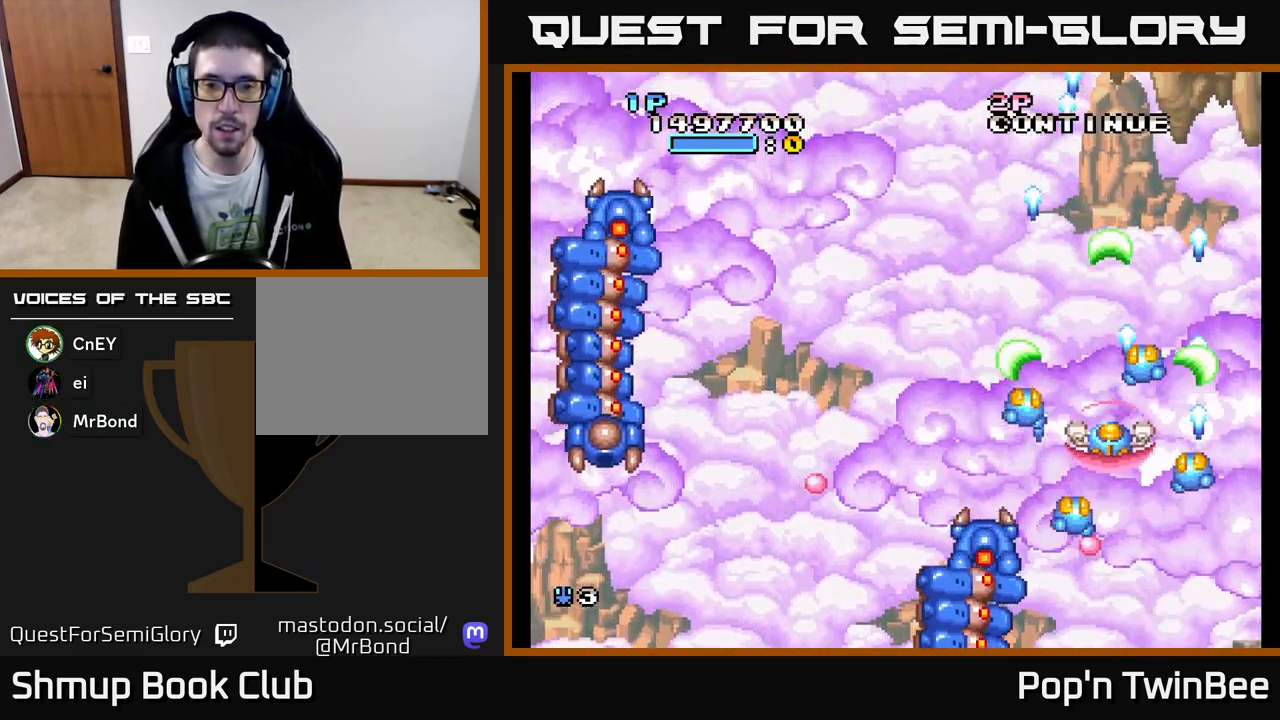
{"buttons": ["A", "DPAD_DOWN", "DPAD_LEFT"], "events": [[83, "DPAD_LEFT", "down"], [183, "DPAD_UP", "up"], [500, "DPAD_DOWN", "down"]]}
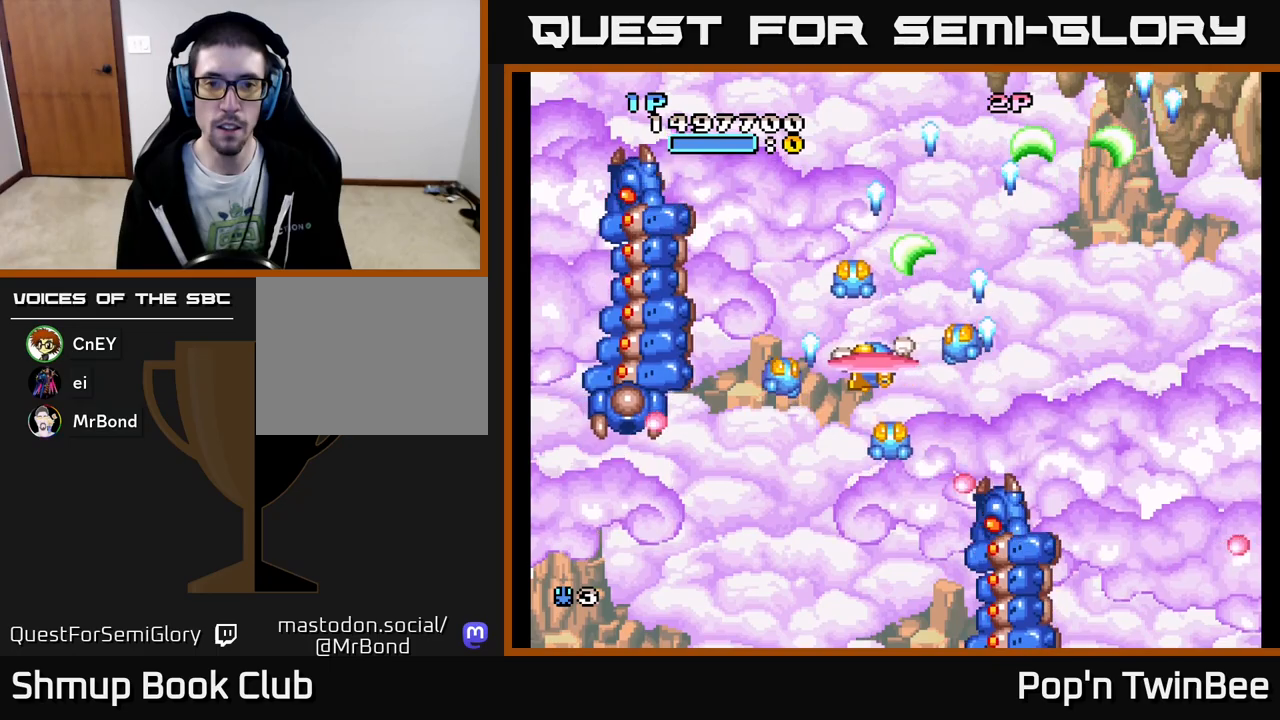
{"buttons": ["A", "DPAD_UP", "DPAD_LEFT"], "events": [[67, "DPAD_LEFT", "up"], [217, "DPAD_LEFT", "down"], [433, "DPAD_DOWN", "up"], [500, "DPAD_UP", "down"]]}
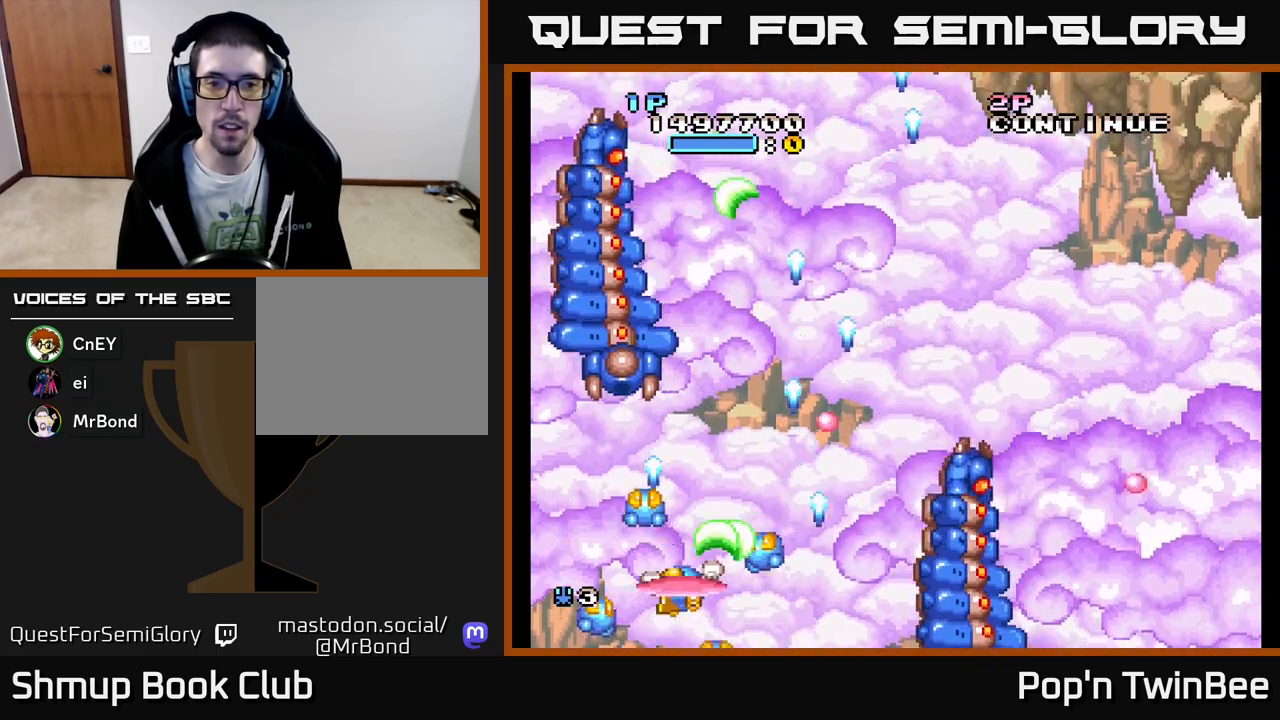
{"buttons": ["A", "DPAD_DOWN"], "events": [[217, "DPAD_LEFT", "up"], [233, "DPAD_UP", "up"], [400, "DPAD_DOWN", "down"]]}
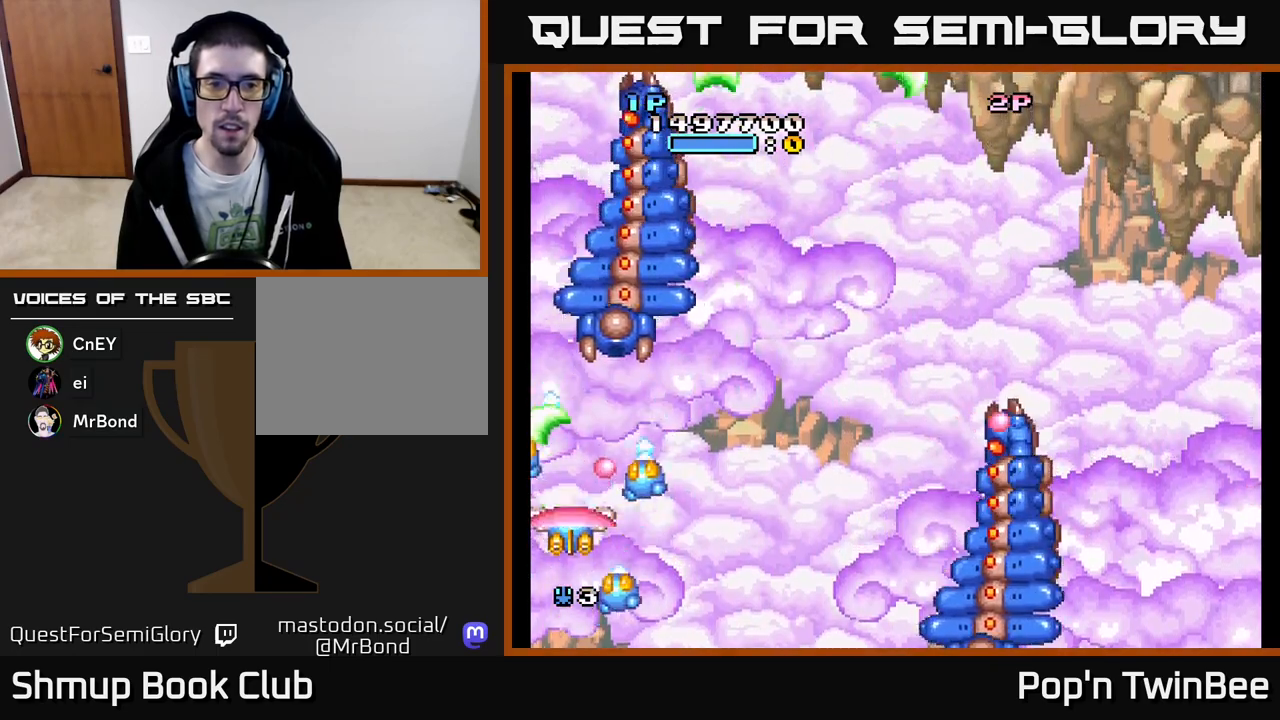
{"buttons": ["A"], "events": [[117, "DPAD_LEFT", "down"], [133, "DPAD_DOWN", "up"], [250, "DPAD_UP", "down"], [400, "DPAD_LEFT", "up"], [467, "DPAD_UP", "up"]]}
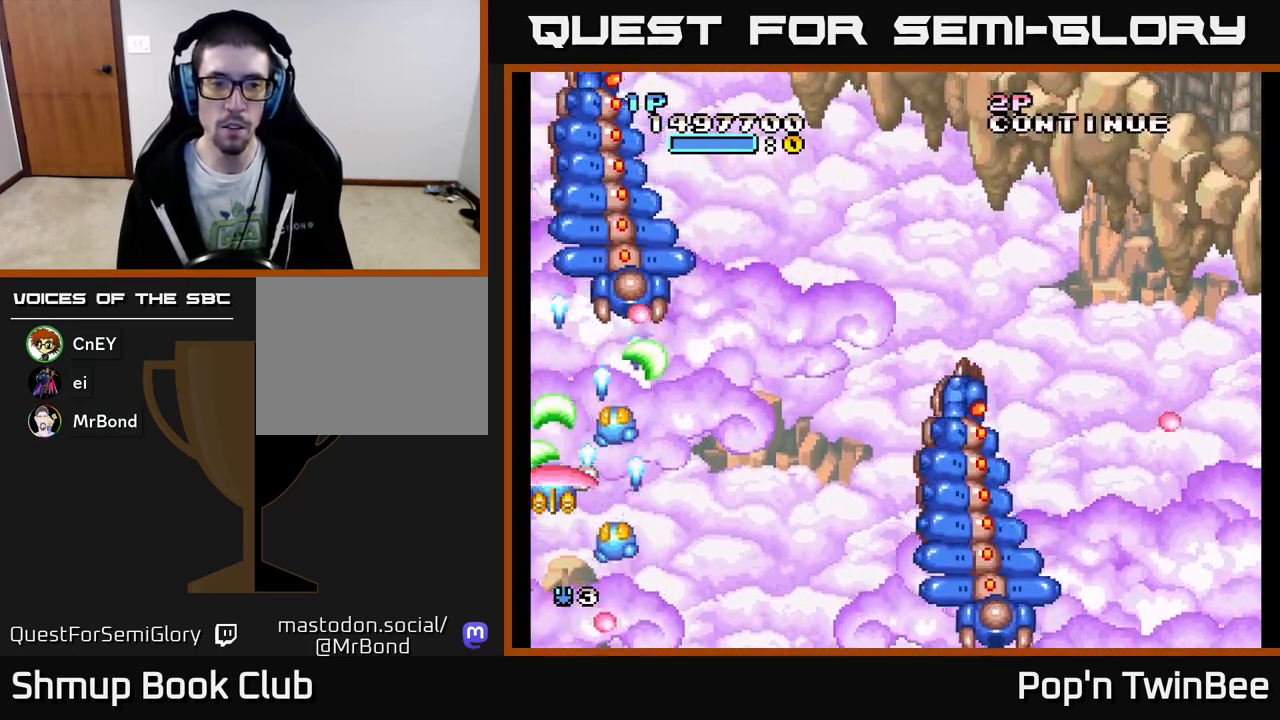
{"buttons": ["A", "X", "DPAD_DOWN", "DPAD_RIGHT"], "events": [[83, "X", "down"], [100, "DPAD_RIGHT", "down"], [200, "DPAD_RIGHT", "up"], [350, "DPAD_DOWN", "down"], [467, "DPAD_RIGHT", "down"]]}
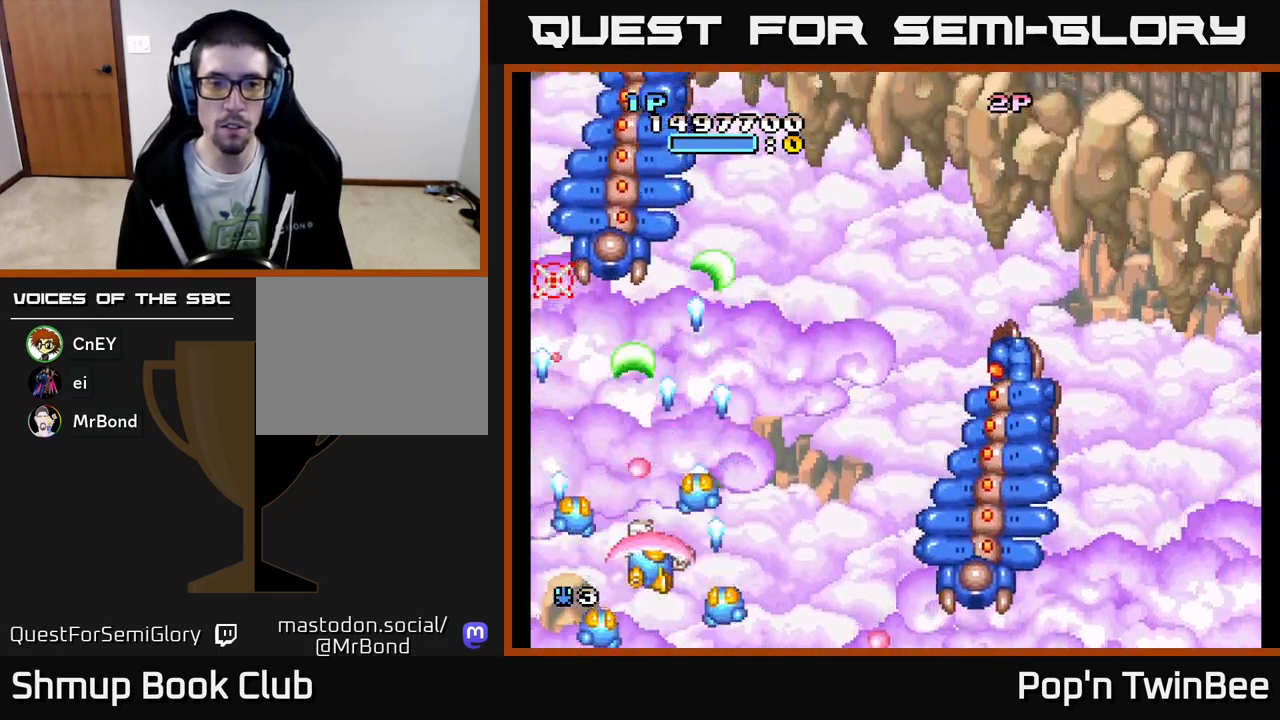
{"buttons": ["A", "X"], "events": [[100, "DPAD_DOWN", "up"], [133, "DPAD_RIGHT", "up"], [217, "DPAD_UP", "down"], [433, "DPAD_UP", "up"]]}
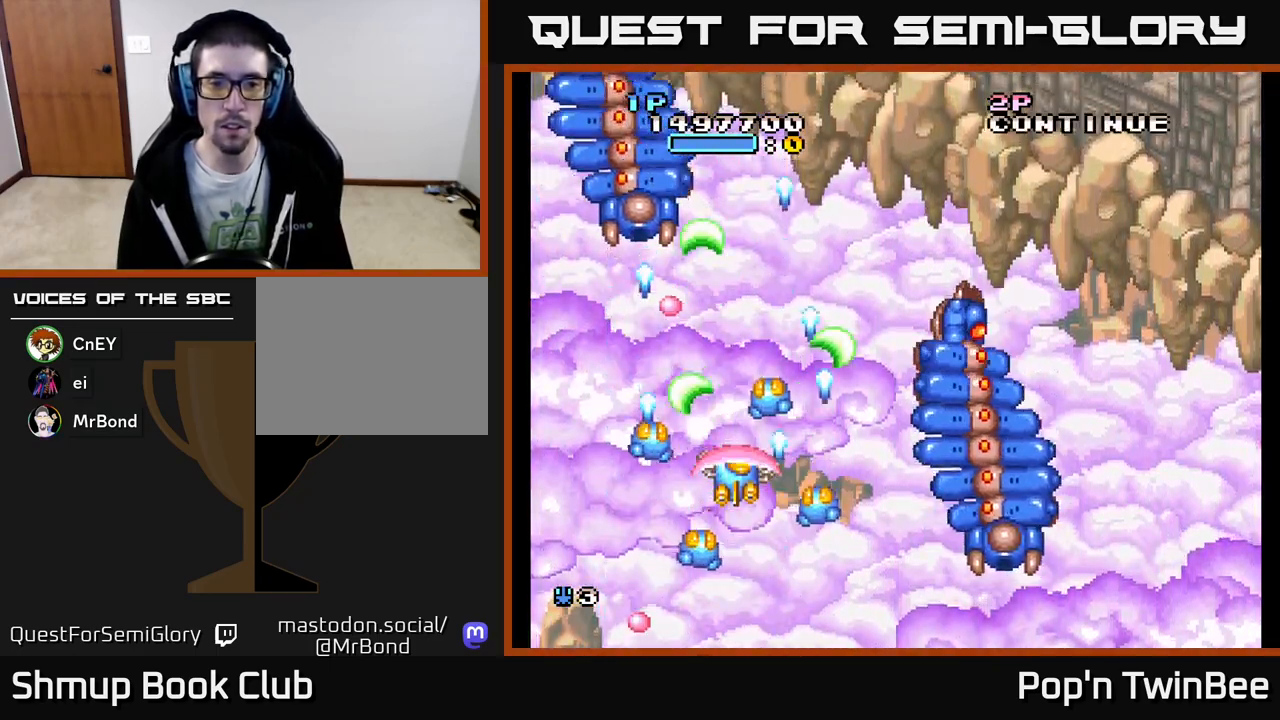
{"buttons": ["A", "X"], "events": [[33, "DPAD_LEFT", "down"], [167, "DPAD_DOWN", "down"], [217, "DPAD_LEFT", "up"], [317, "DPAD_DOWN", "up"], [333, "DPAD_LEFT", "down"], [367, "DPAD_UP", "down"], [400, "DPAD_LEFT", "up"], [500, "DPAD_UP", "up"]]}
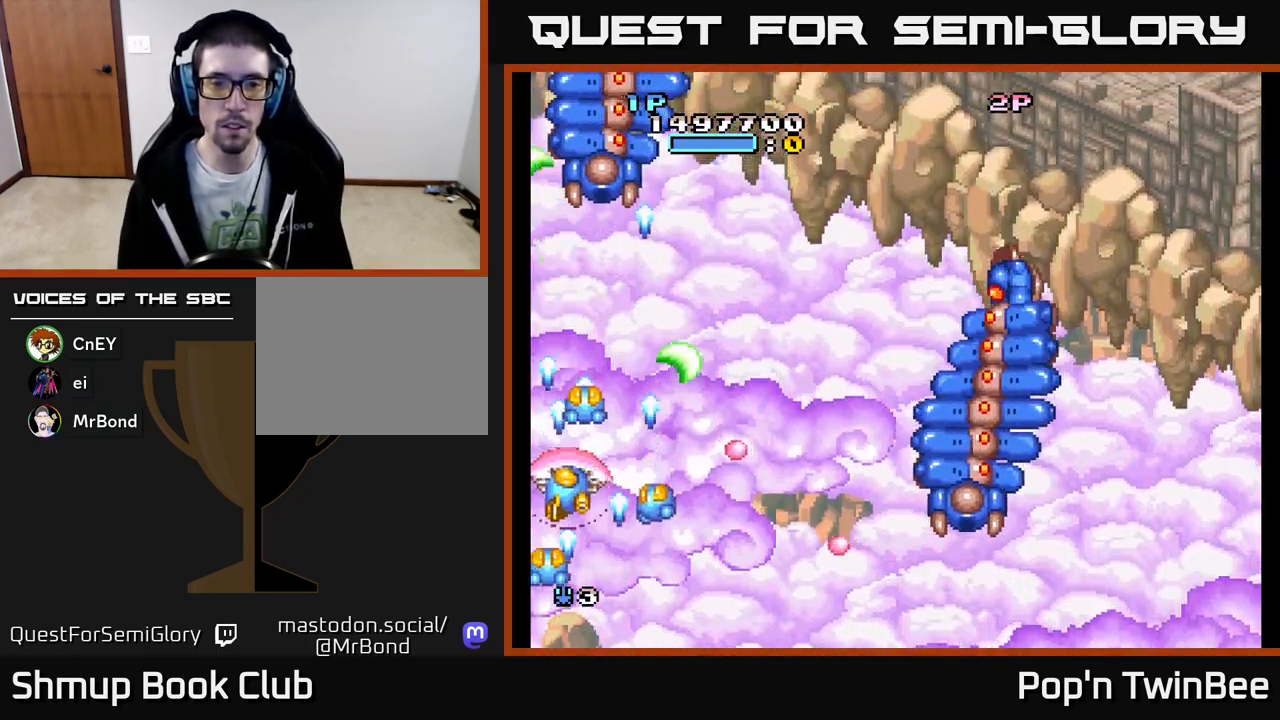
{"buttons": ["A", "X", "DPAD_DOWN", "DPAD_RIGHT"], "events": [[200, "DPAD_UP", "down"], [283, "DPAD_RIGHT", "down"], [317, "DPAD_UP", "up"], [467, "DPAD_DOWN", "down"]]}
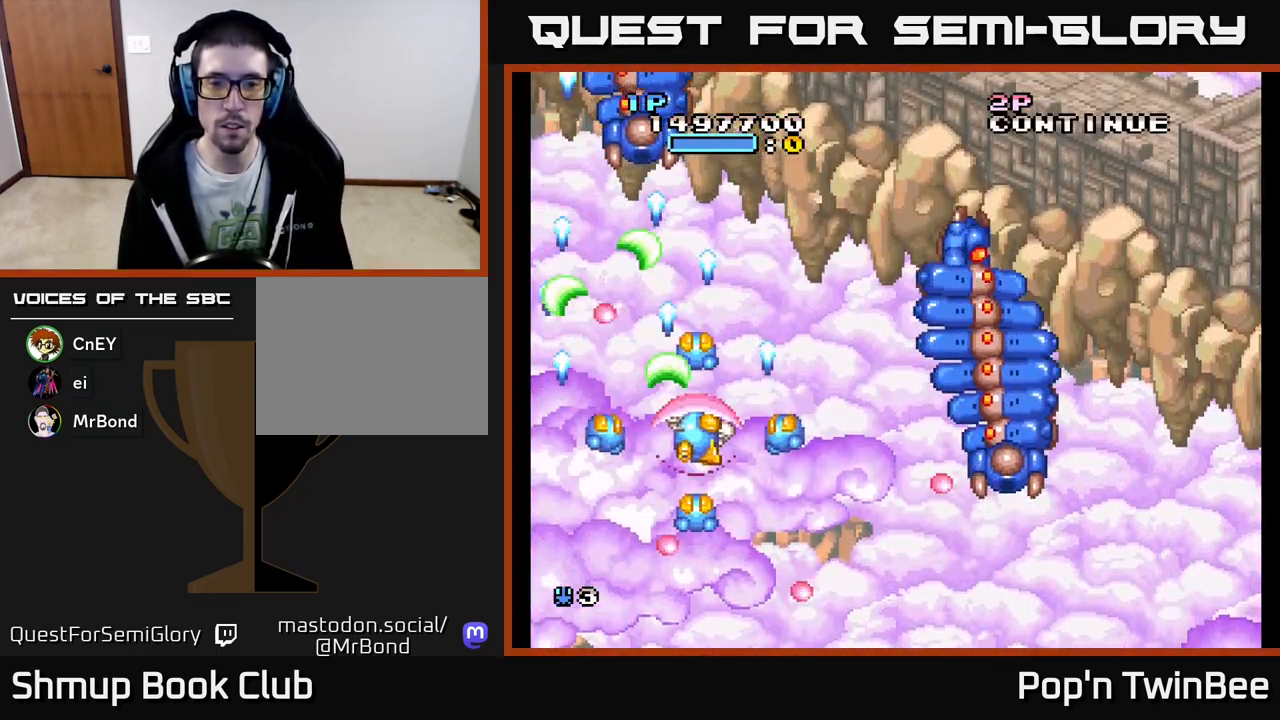
{"buttons": ["A"], "events": [[83, "DPAD_RIGHT", "up"], [100, "DPAD_DOWN", "up"], [233, "DPAD_DOWN", "down"], [333, "X", "up"], [383, "DPAD_DOWN", "up"], [383, "DPAD_RIGHT", "down"], [417, "DPAD_RIGHT", "up"]]}
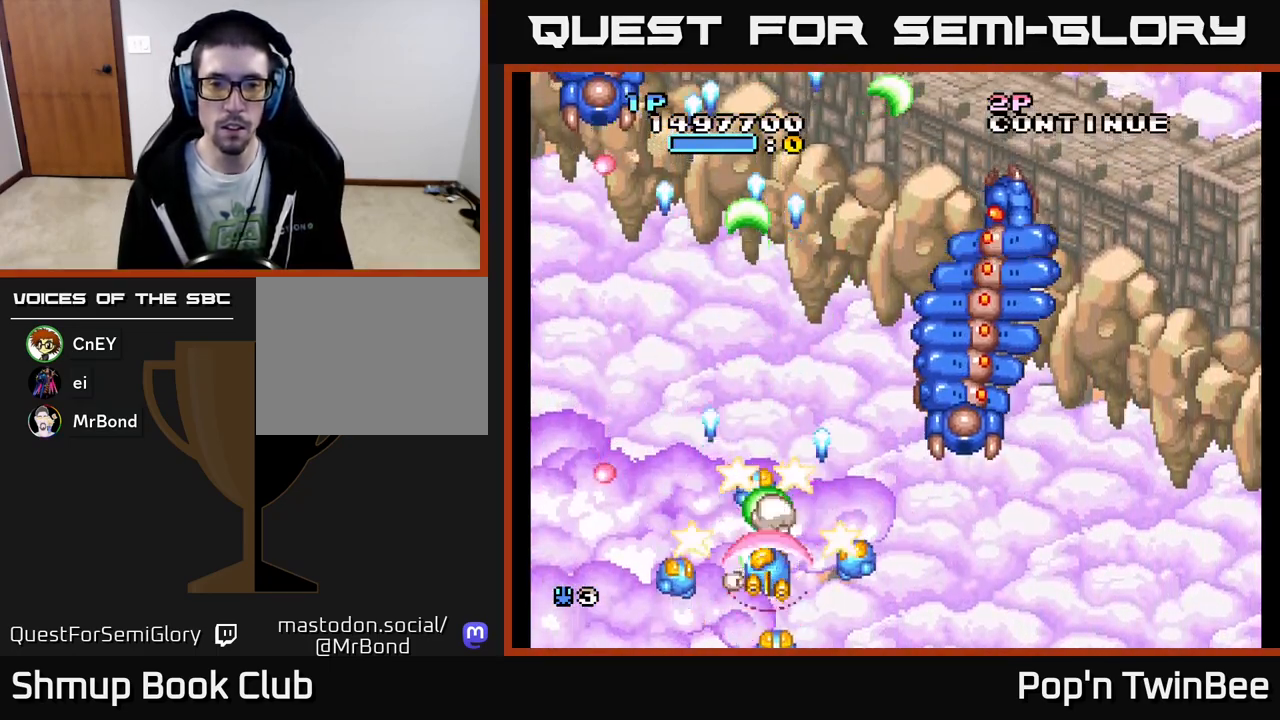
{"buttons": ["A", "X", "DPAD_LEFT"], "events": [[250, "X", "down"], [283, "DPAD_RIGHT", "down"], [400, "DPAD_DOWN", "down"], [400, "DPAD_RIGHT", "up"], [433, "DPAD_LEFT", "down"], [450, "DPAD_DOWN", "up"]]}
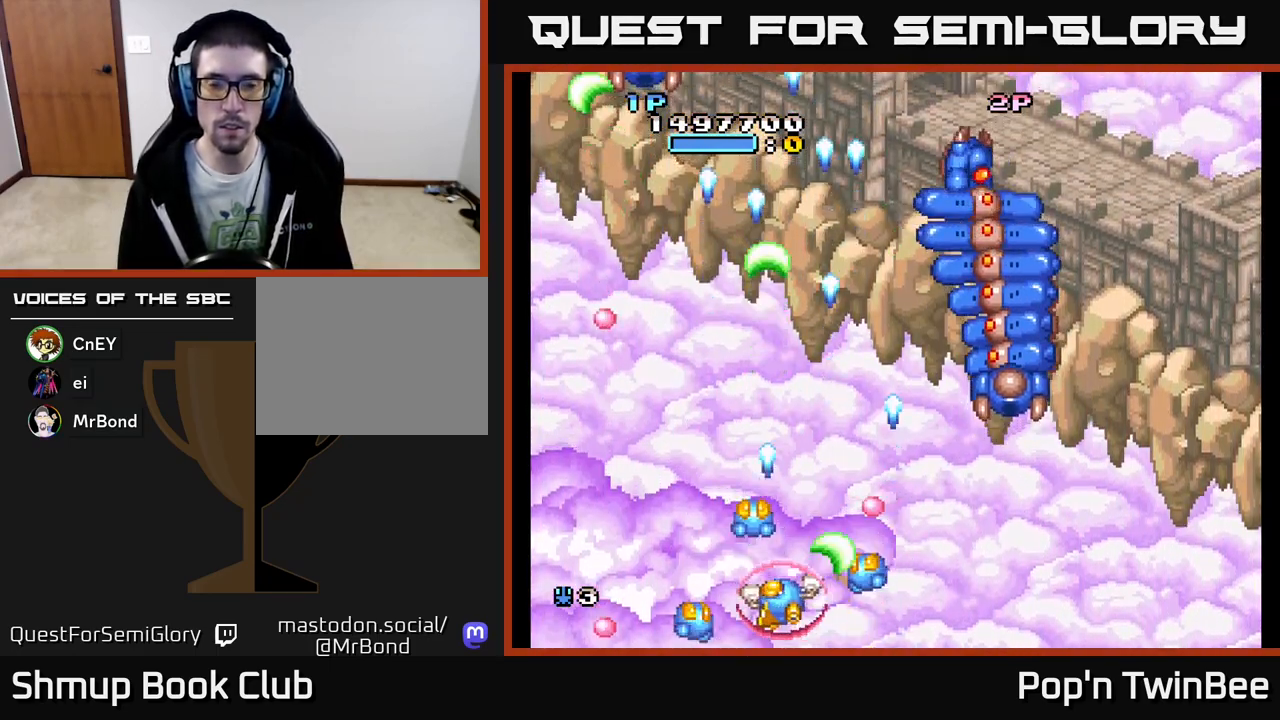
{"buttons": ["A", "X", "DPAD_LEFT"], "events": [[283, "DPAD_UP", "down"], [417, "DPAD_UP", "up"]]}
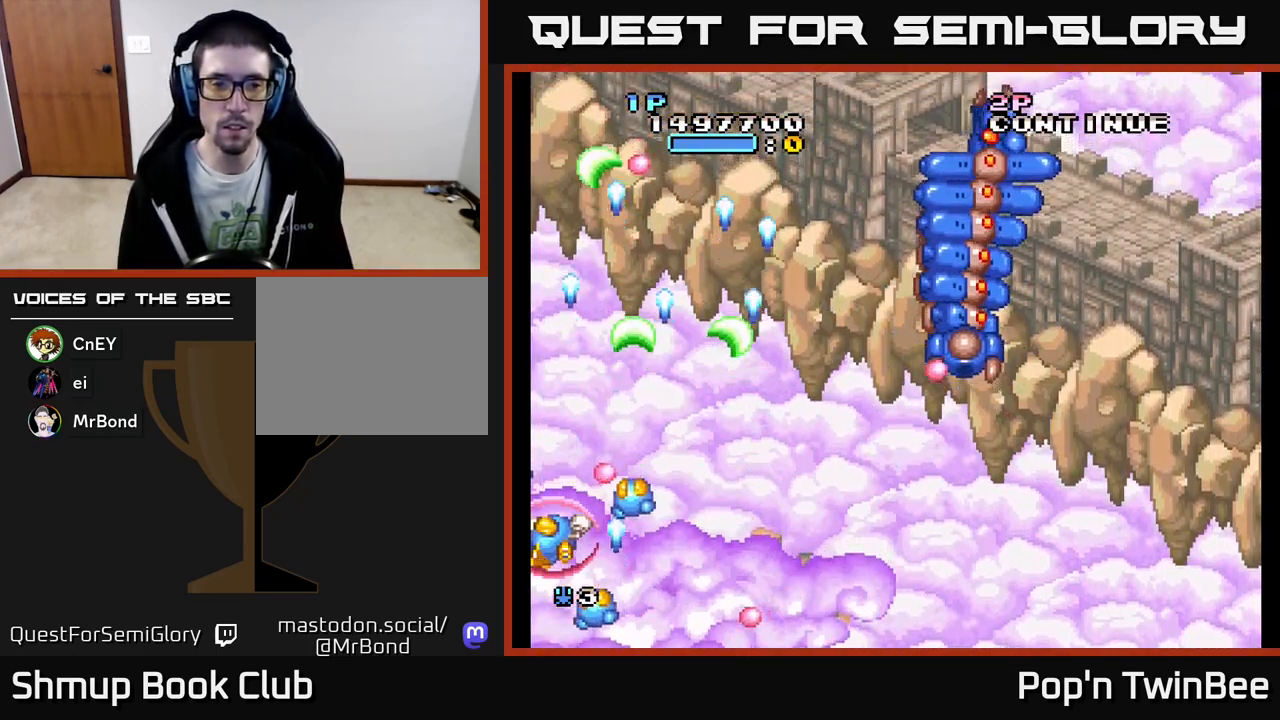
{"buttons": ["A", "X", "DPAD_DOWN", "DPAD_RIGHT"], "events": [[217, "DPAD_UP", "down"], [283, "DPAD_LEFT", "up"], [367, "DPAD_UP", "up"], [400, "DPAD_RIGHT", "down"], [450, "DPAD_DOWN", "down"]]}
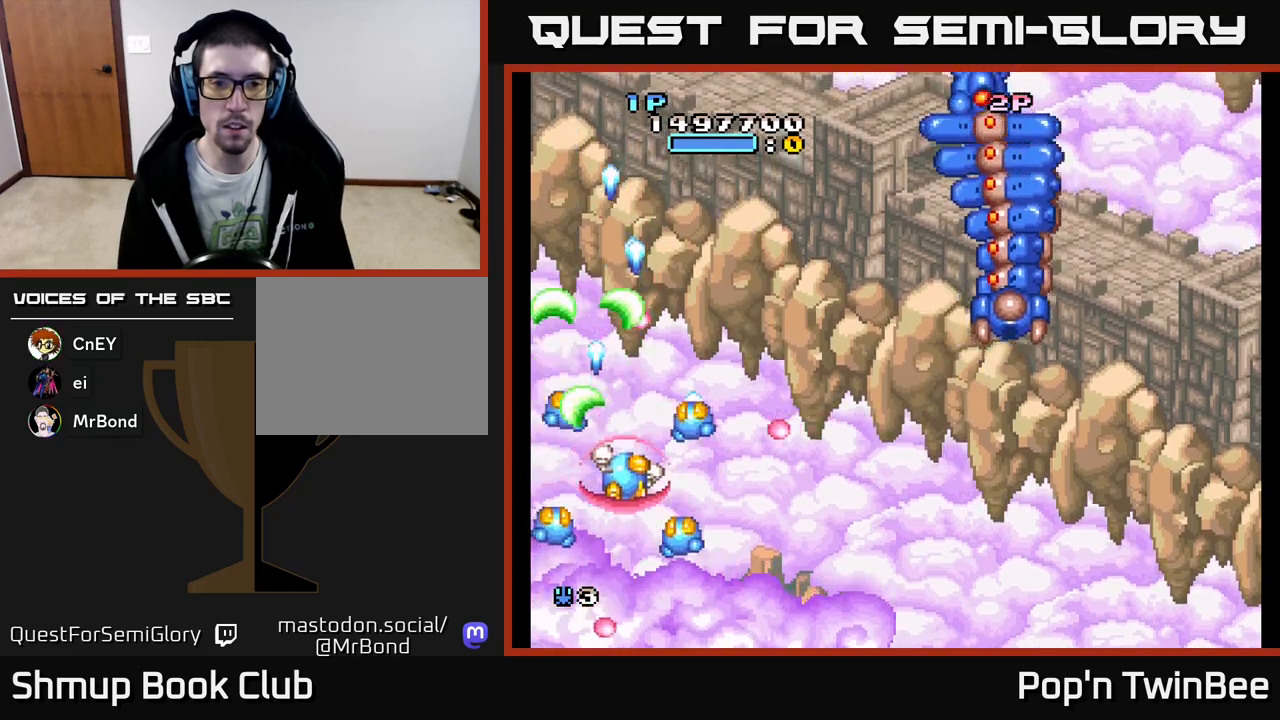
{"buttons": ["A", "X"], "events": [[100, "DPAD_DOWN", "up"], [117, "DPAD_RIGHT", "up"], [117, "X", "up"], [317, "DPAD_DOWN", "down"], [450, "DPAD_DOWN", "up"], [467, "X", "down"]]}
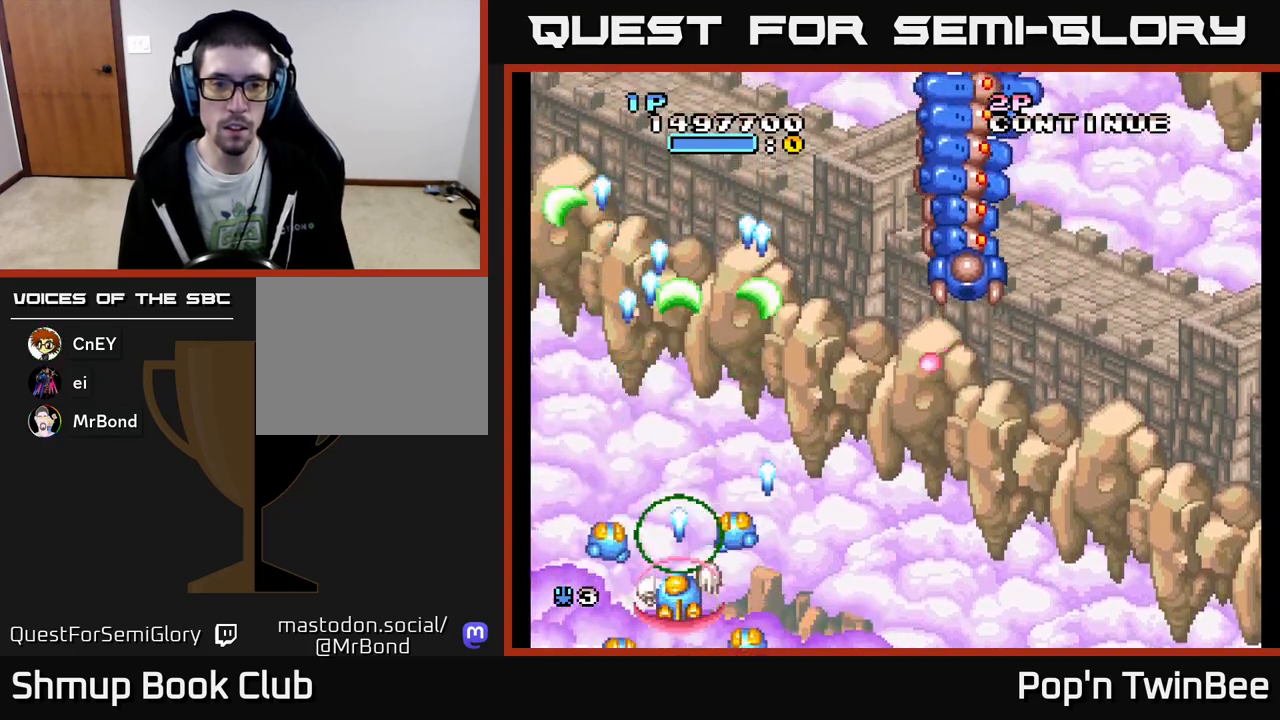
{"buttons": ["A", "X", "DPAD_RIGHT"], "events": [[17, "DPAD_RIGHT", "down"]]}
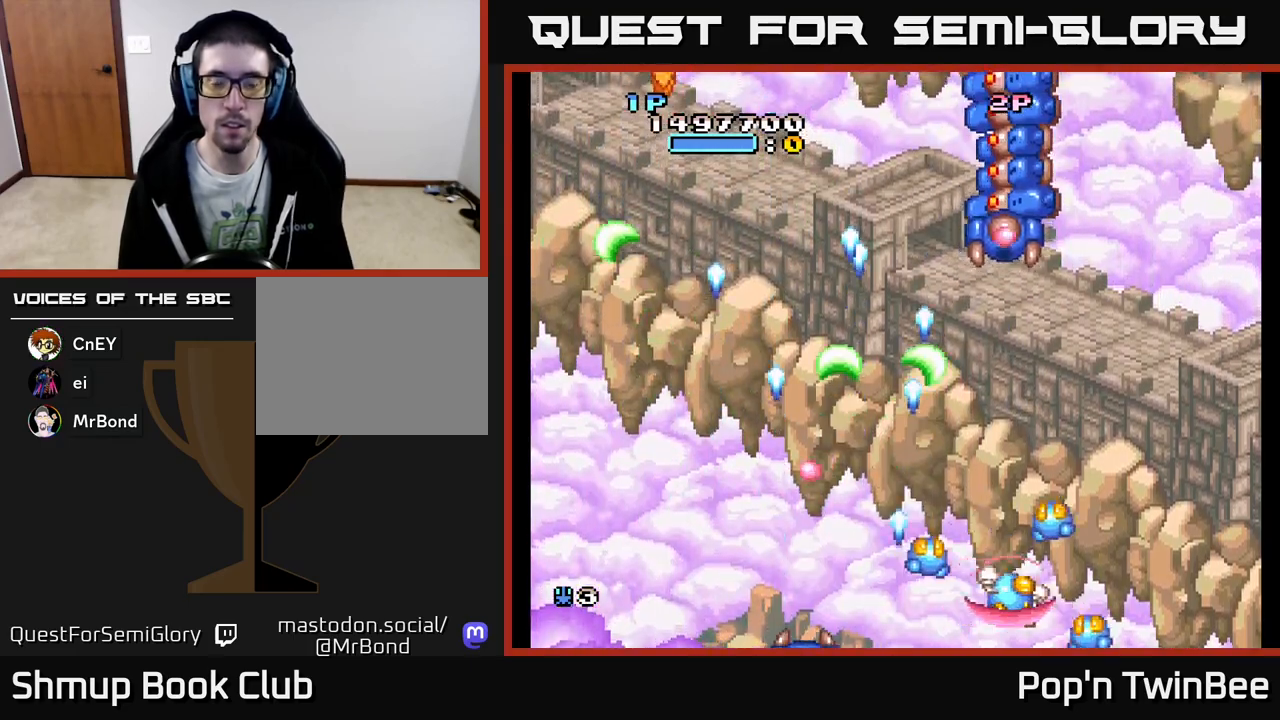
{"buttons": ["A", "DPAD_UP", "DPAD_RIGHT"], "events": [[117, "DPAD_UP", "down"], [133, "DPAD_RIGHT", "up"], [233, "DPAD_UP", "up"], [400, "DPAD_RIGHT", "down"], [500, "DPAD_UP", "down"], [500, "X", "up"]]}
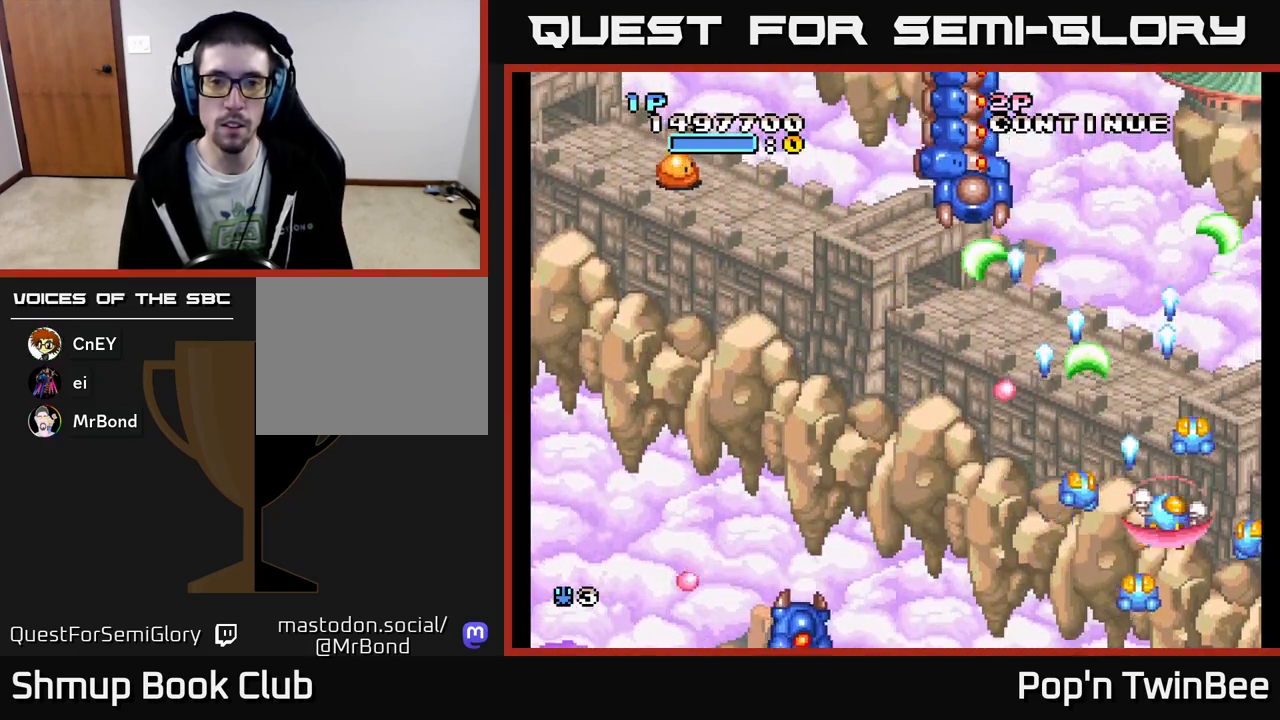
{"buttons": ["A", "DPAD_LEFT"], "events": [[33, "DPAD_RIGHT", "up"], [117, "DPAD_LEFT", "down"], [183, "DPAD_UP", "up"]]}
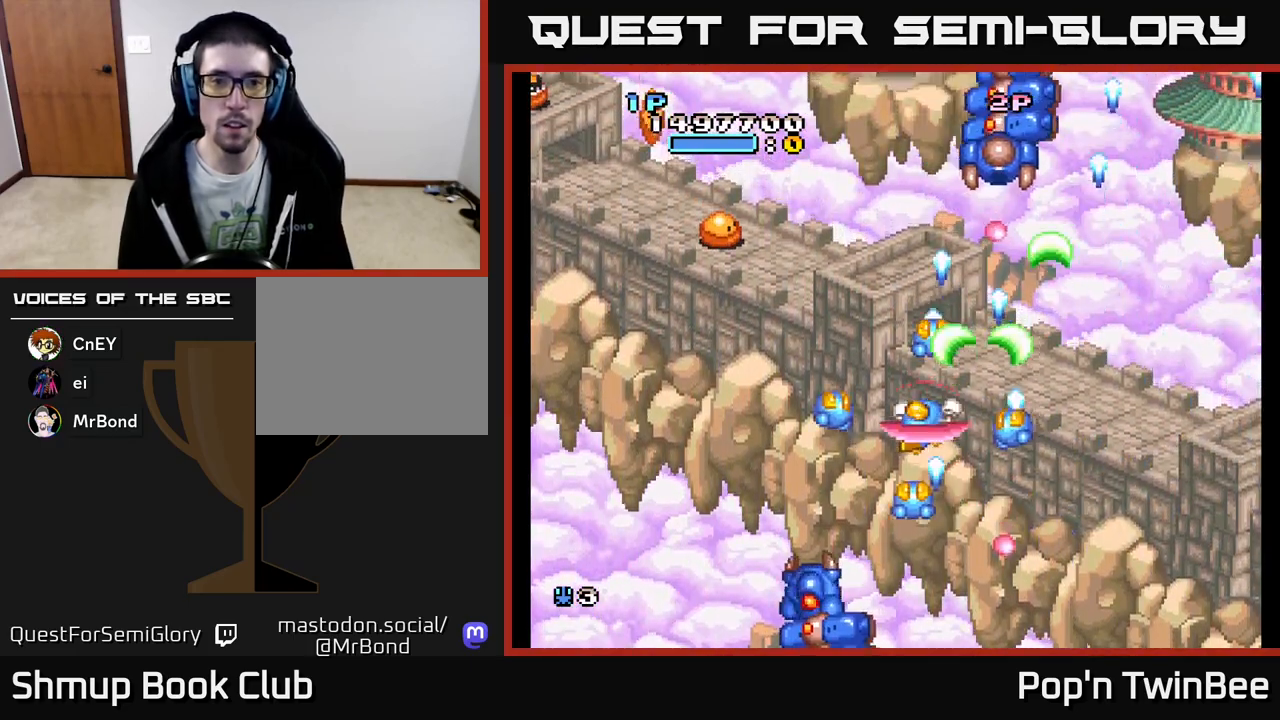
{"buttons": ["A"], "events": [[200, "X", "down"], [283, "DPAD_LEFT", "up"], [300, "X", "up"], [367, "X", "down"], [450, "X", "up"]]}
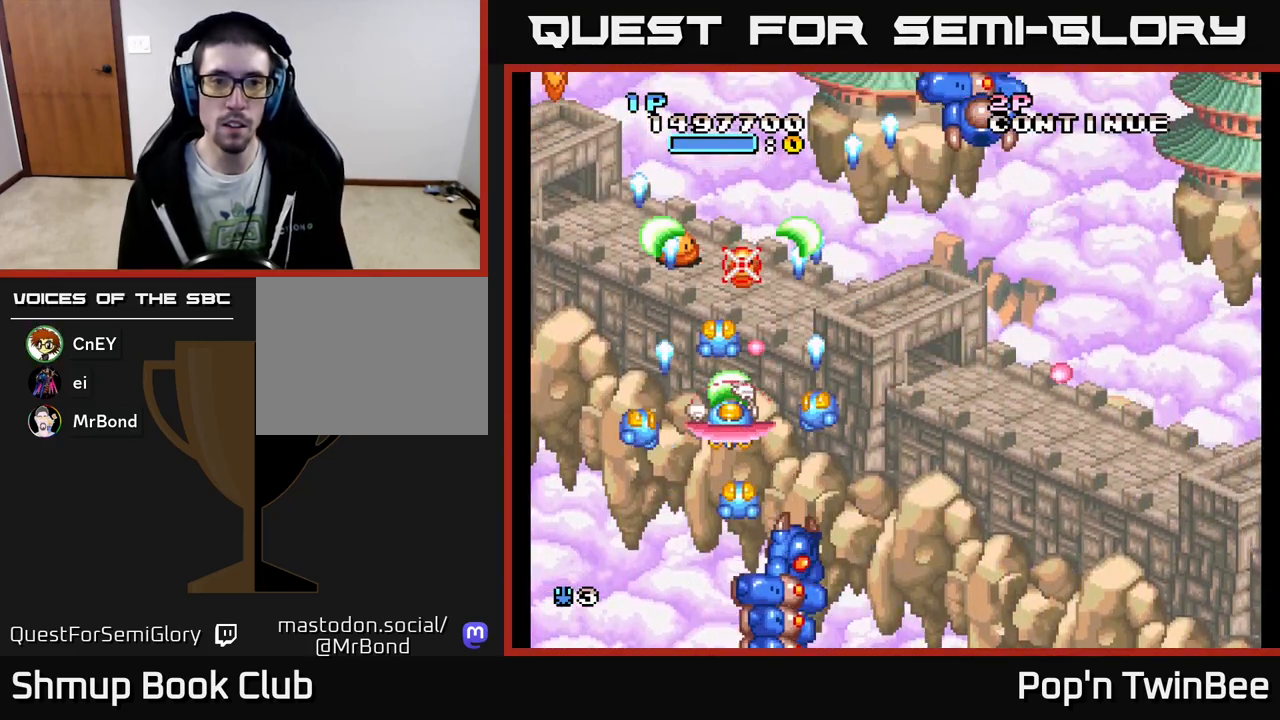
{"buttons": [], "events": [[33, "X", "down"], [117, "X", "up"], [133, "DPAD_UP", "down"], [150, "A", "up"], [167, "A", "down"], [200, "DPAD_UP", "up"], [200, "X", "down"], [300, "X", "up"], [367, "DPAD_LEFT", "down"], [367, "X", "down"], [433, "DPAD_LEFT", "up"], [467, "X", "up"], [500, "A", "up"]]}
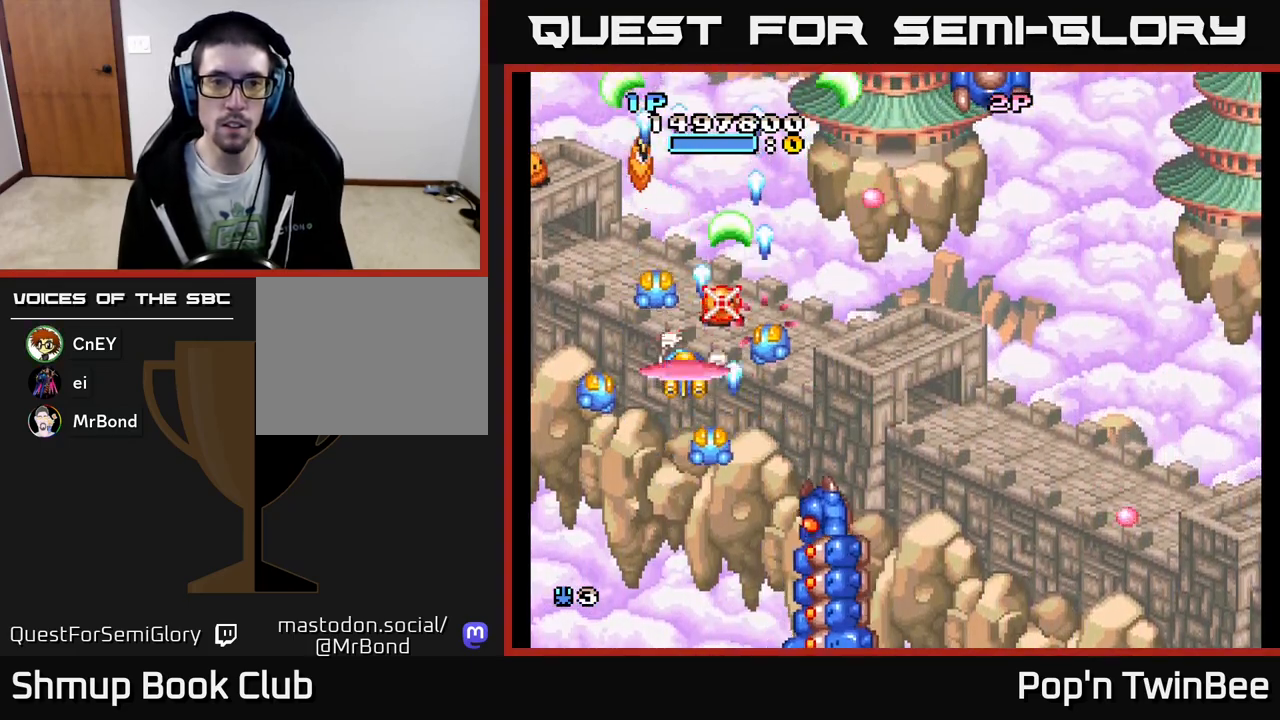
{"buttons": ["DPAD_LEFT"], "events": [[17, "A", "down"], [33, "X", "down"], [133, "X", "up"], [150, "A", "up"], [183, "A", "down"], [200, "X", "down"], [300, "X", "up"], [317, "A", "up"], [350, "A", "down"], [367, "X", "down"], [467, "DPAD_LEFT", "down"], [467, "X", "up"], [500, "A", "up"]]}
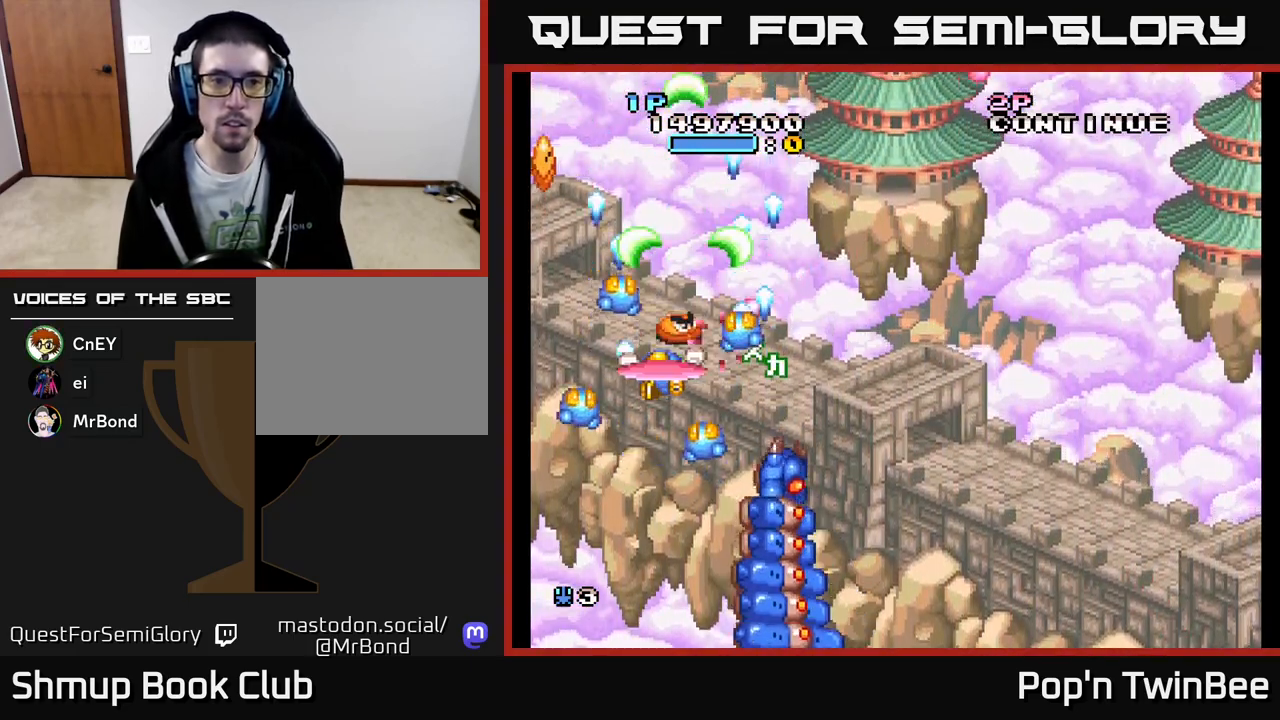
{"buttons": ["A", "X", "DPAD_RIGHT"], "events": [[17, "A", "down"], [33, "DPAD_LEFT", "up"], [33, "X", "down"], [83, "DPAD_DOWN", "down"], [117, "DPAD_DOWN", "up"], [133, "X", "up"], [217, "X", "down"], [233, "DPAD_DOWN", "down"], [317, "X", "up"], [400, "X", "down"], [500, "DPAD_DOWN", "up"], [500, "DPAD_RIGHT", "down"]]}
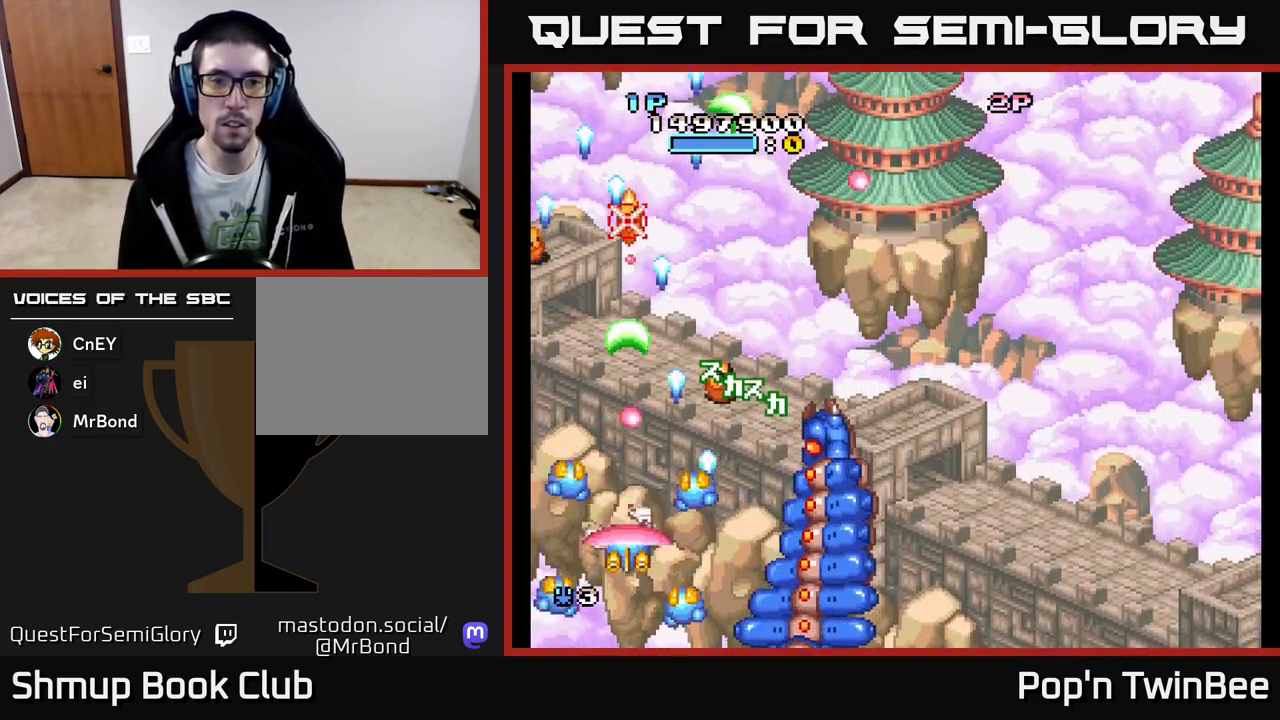
{"buttons": ["A", "X"], "events": [[17, "X", "up"], [83, "DPAD_RIGHT", "up"], [83, "X", "down"], [200, "X", "up"], [250, "X", "down"], [367, "X", "up"], [450, "X", "down"]]}
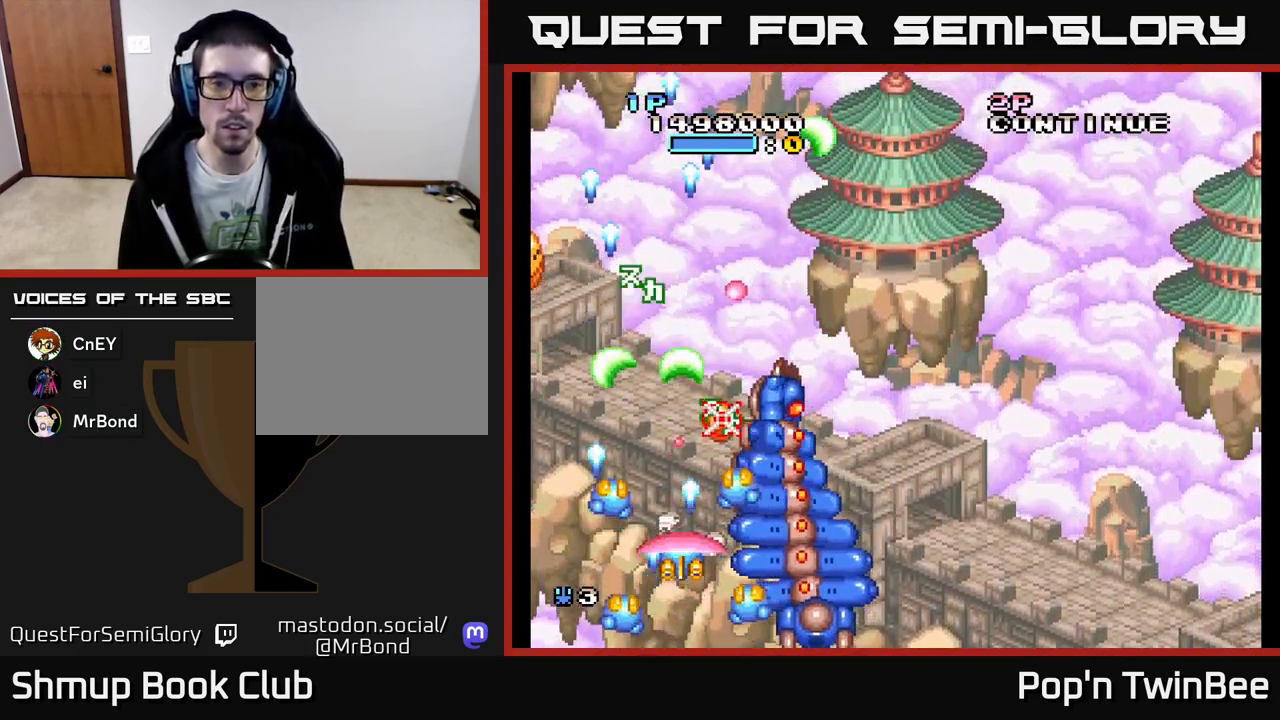
{"buttons": ["A"], "events": [[50, "X", "up"], [133, "X", "down"], [250, "DPAD_DOWN", "down"], [250, "X", "up"], [317, "X", "down"], [367, "DPAD_DOWN", "up"], [433, "X", "up"]]}